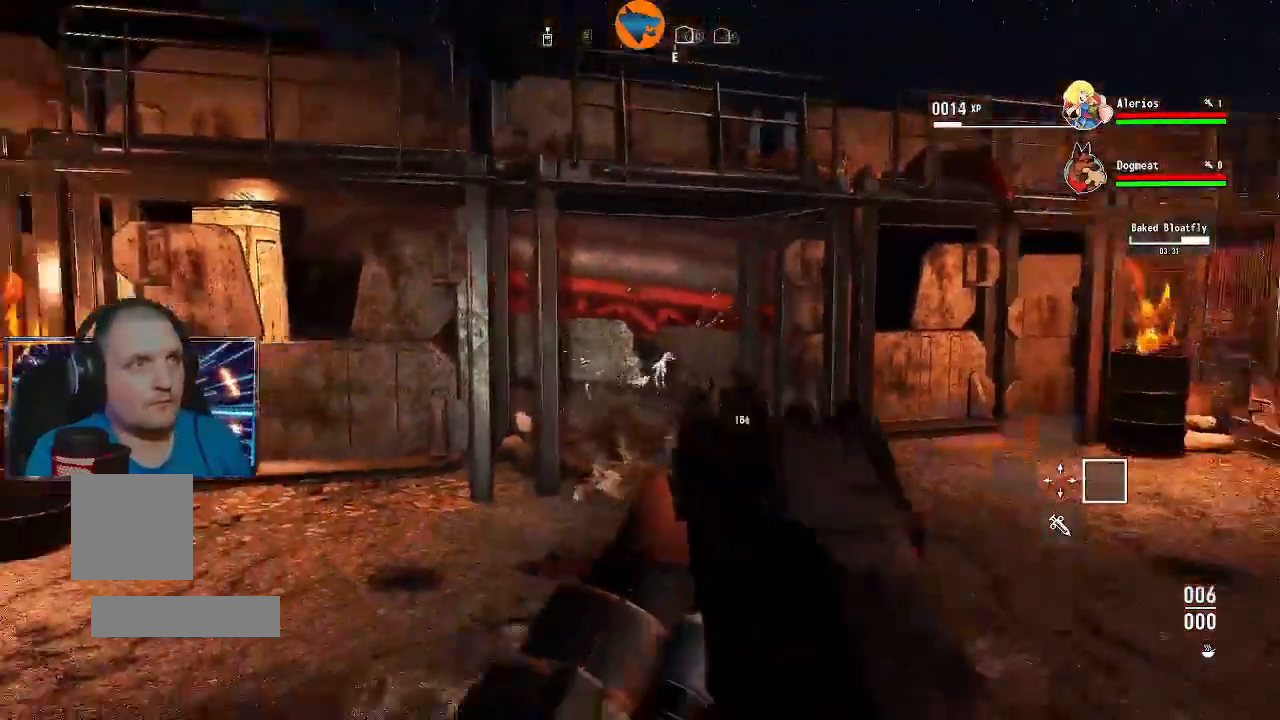
Gameplay with a controller (Xbox layout); each line is a JSON object with the inputs held at the frame after it (dt_ms = milliseconds from this image to that frame). "events" lists button and stick changes between this image and that frame as [ms after this image, input, new state], when the widget could be followed in between.
{"dt_ms": 500, "buttons": [], "left_stick": "up-right", "right_stick": "center"}
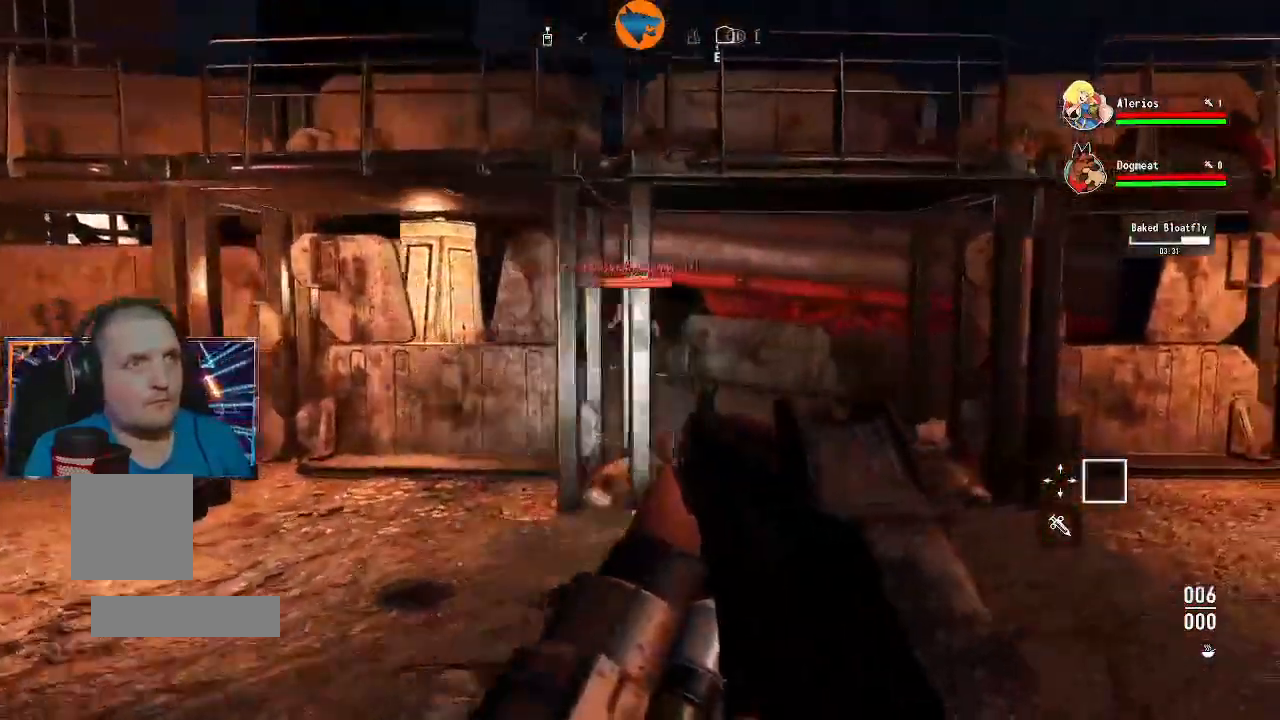
{"dt_ms": 500, "buttons": ["L2"], "left_stick": "left", "right_stick": "left", "events": [[33, "right_stick", "up-left"], [233, "right_stick", "left"], [267, "L2", "down"], [367, "left_stick", "left"]]}
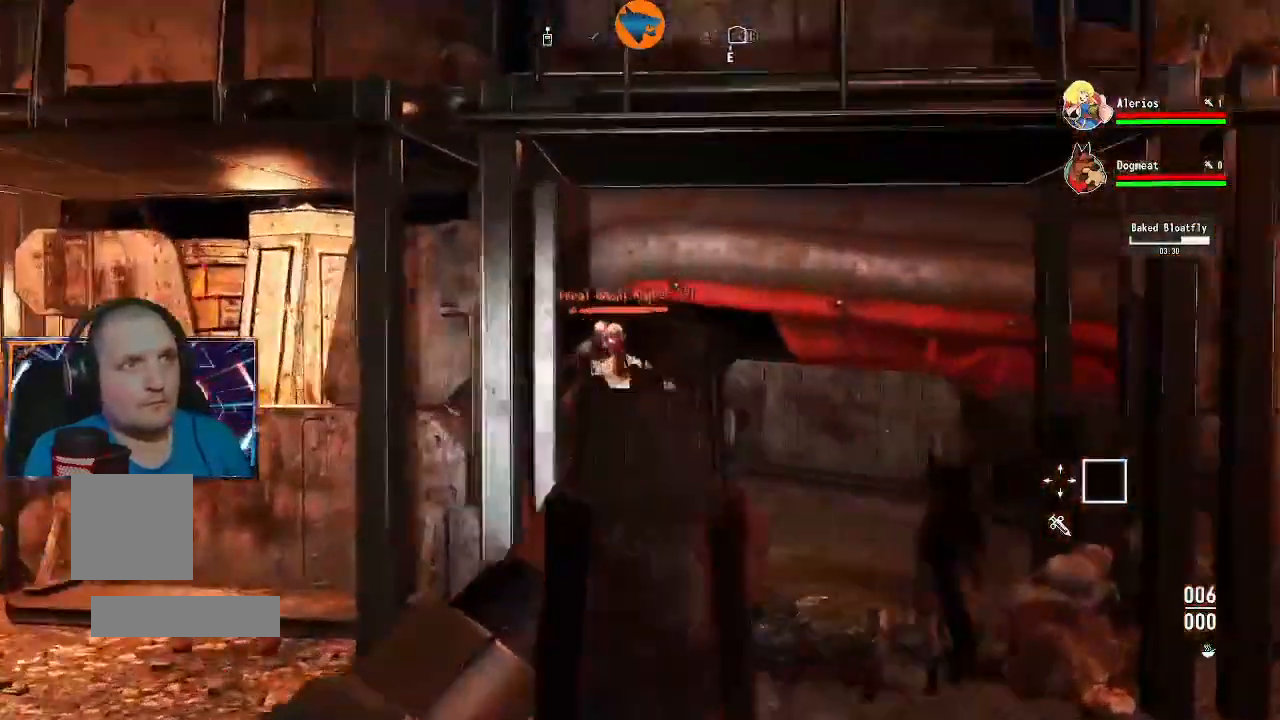
{"dt_ms": 500, "buttons": ["L2", "R2"], "left_stick": "down-left", "right_stick": "center"}
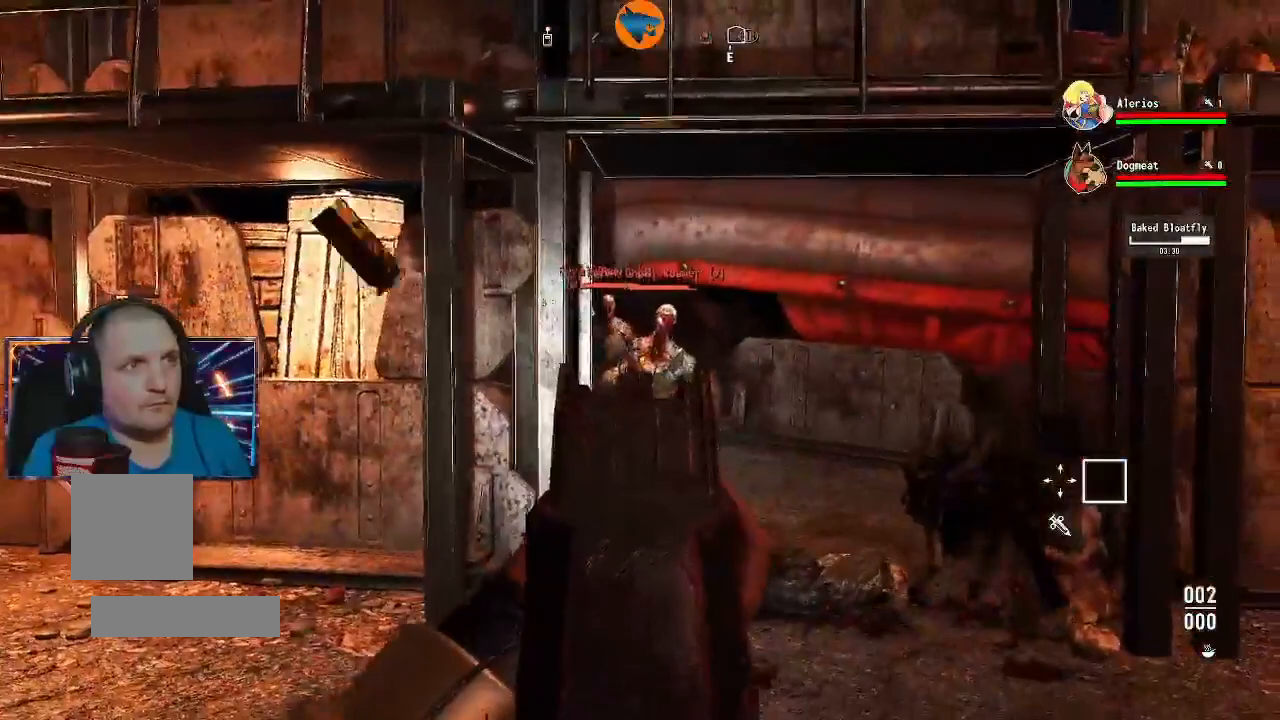
{"dt_ms": 500, "buttons": ["L2", "R2"], "left_stick": "right", "right_stick": "center", "events": [[67, "left_stick", "center"], [467, "left_stick", "right"]]}
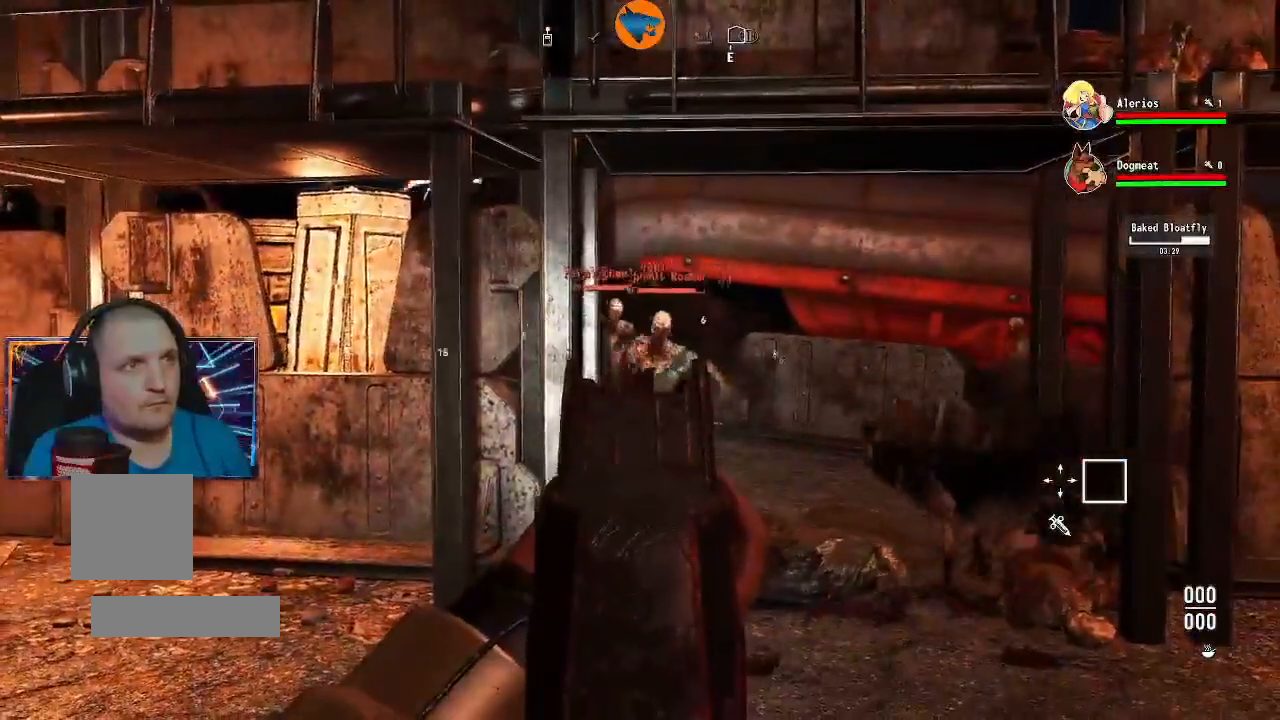
{"dt_ms": 500, "buttons": [], "left_stick": "down-left", "right_stick": "center", "events": [[167, "left_stick", "center"], [200, "R2", "up"], [233, "L2", "up"], [400, "left_stick", "down-right"], [500, "left_stick", "down-left"]]}
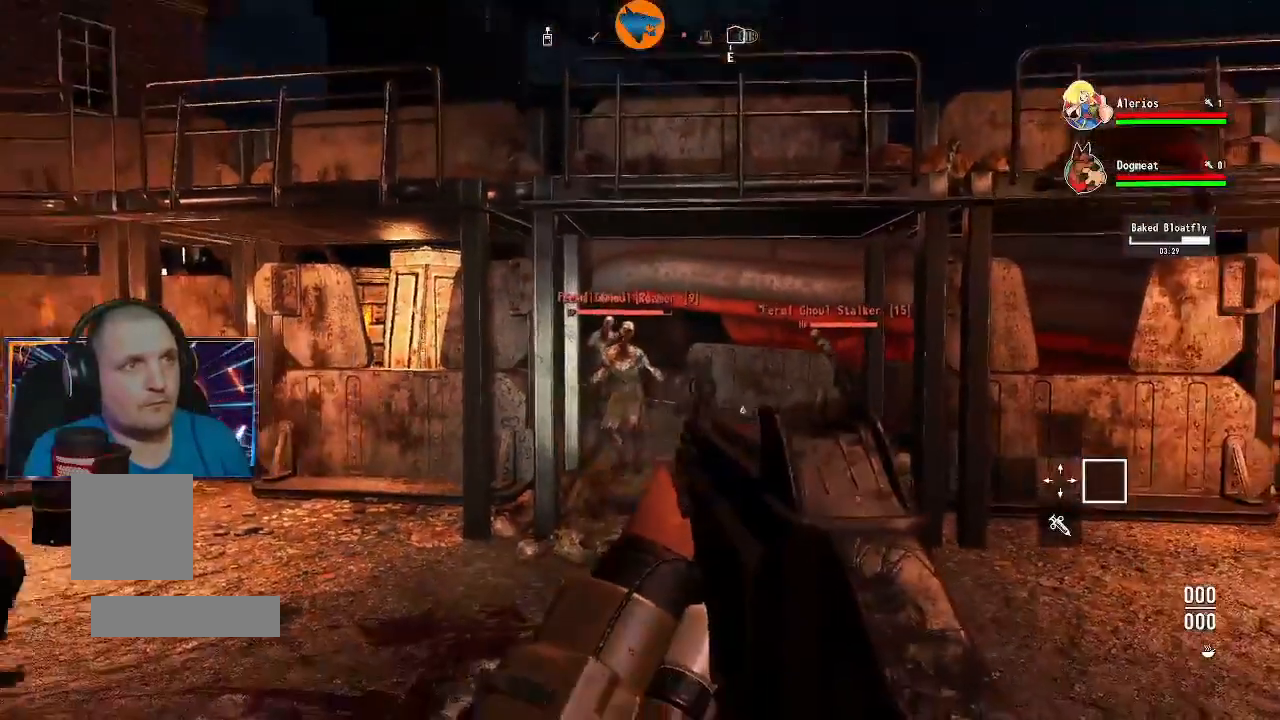
{"dt_ms": 500, "buttons": ["R2"], "left_stick": "right", "right_stick": "center", "events": [[133, "left_stick", "left"], [400, "R2", "down"], [400, "left_stick", "right"]]}
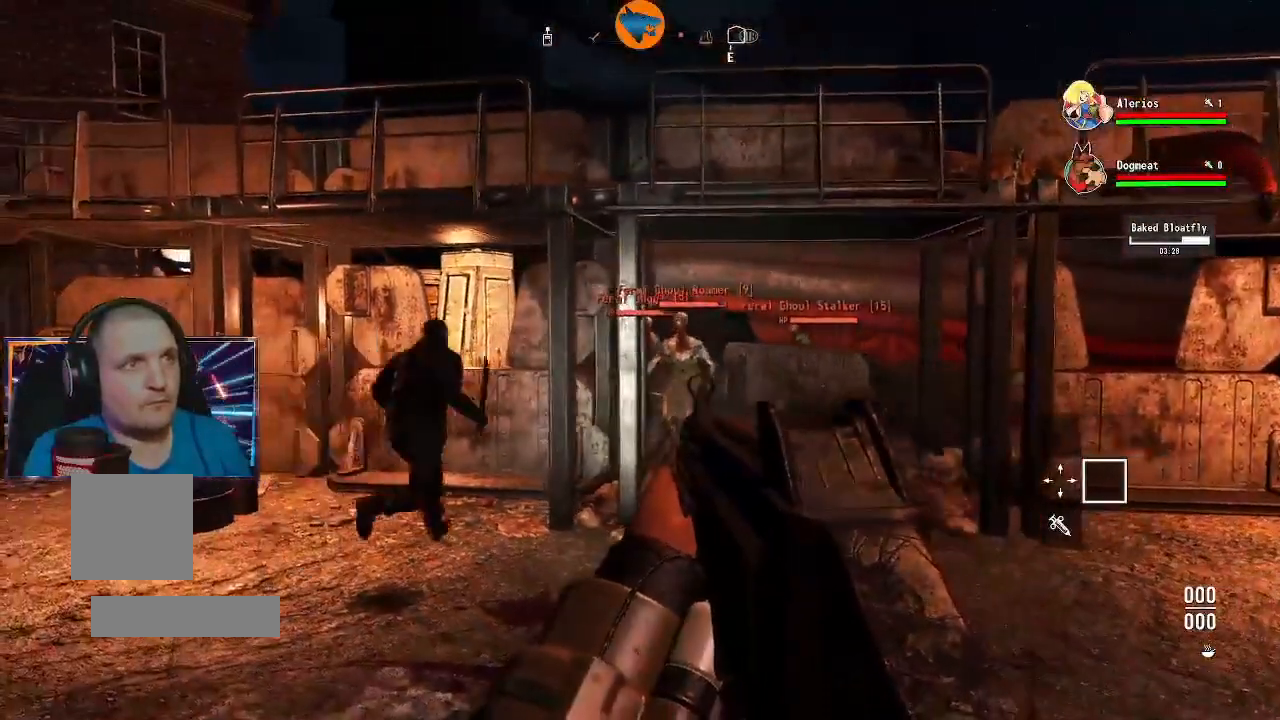
{"dt_ms": 500, "buttons": [], "left_stick": "down-right", "right_stick": "center", "events": [[67, "R2", "up"], [333, "left_stick", "down-right"]]}
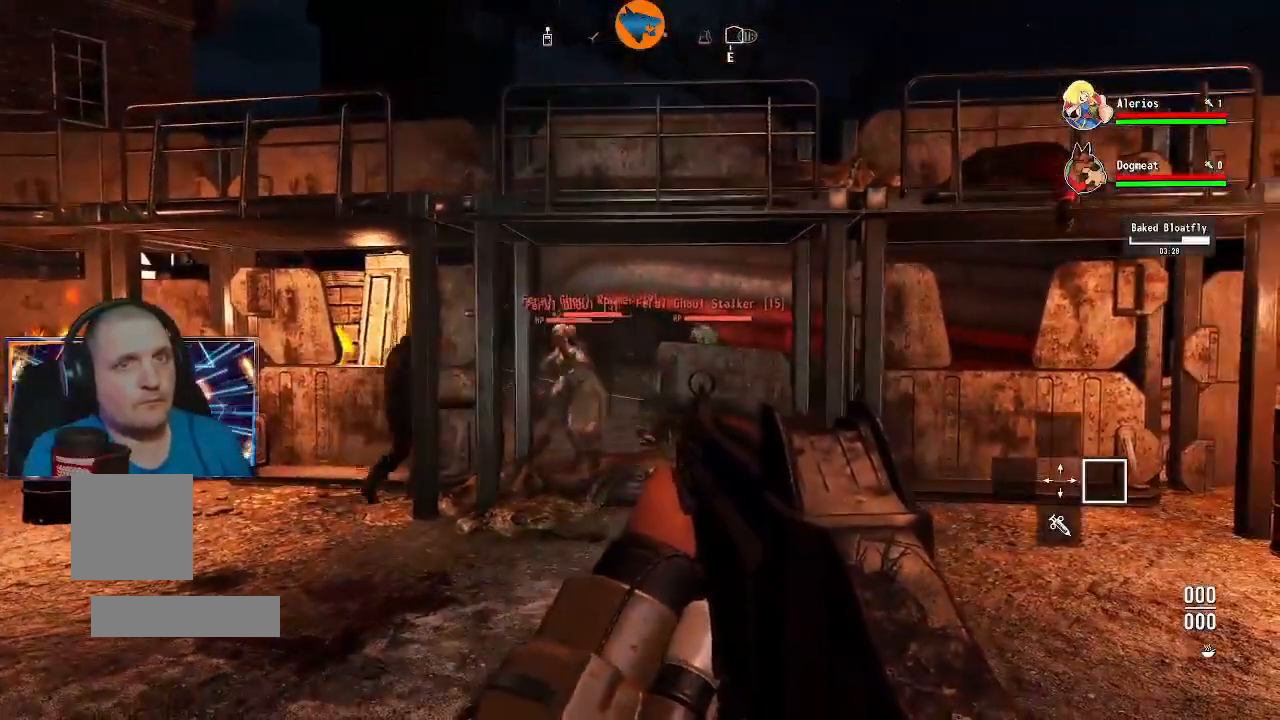
{"dt_ms": 500, "buttons": [], "left_stick": "center", "right_stick": "center", "events": [[100, "DPAD_DOWN", "down"], [200, "DPAD_DOWN", "up"], [200, "left_stick", "center"]]}
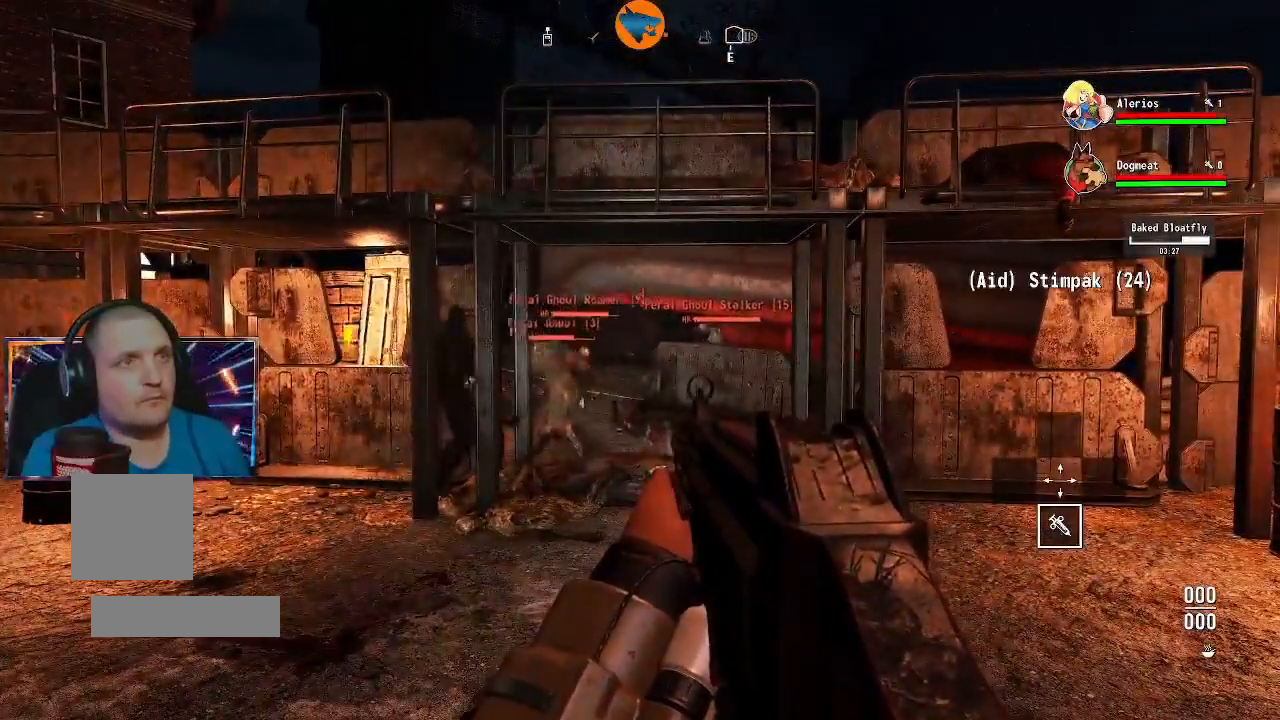
{"dt_ms": 500, "buttons": [], "left_stick": "center", "right_stick": "center", "events": []}
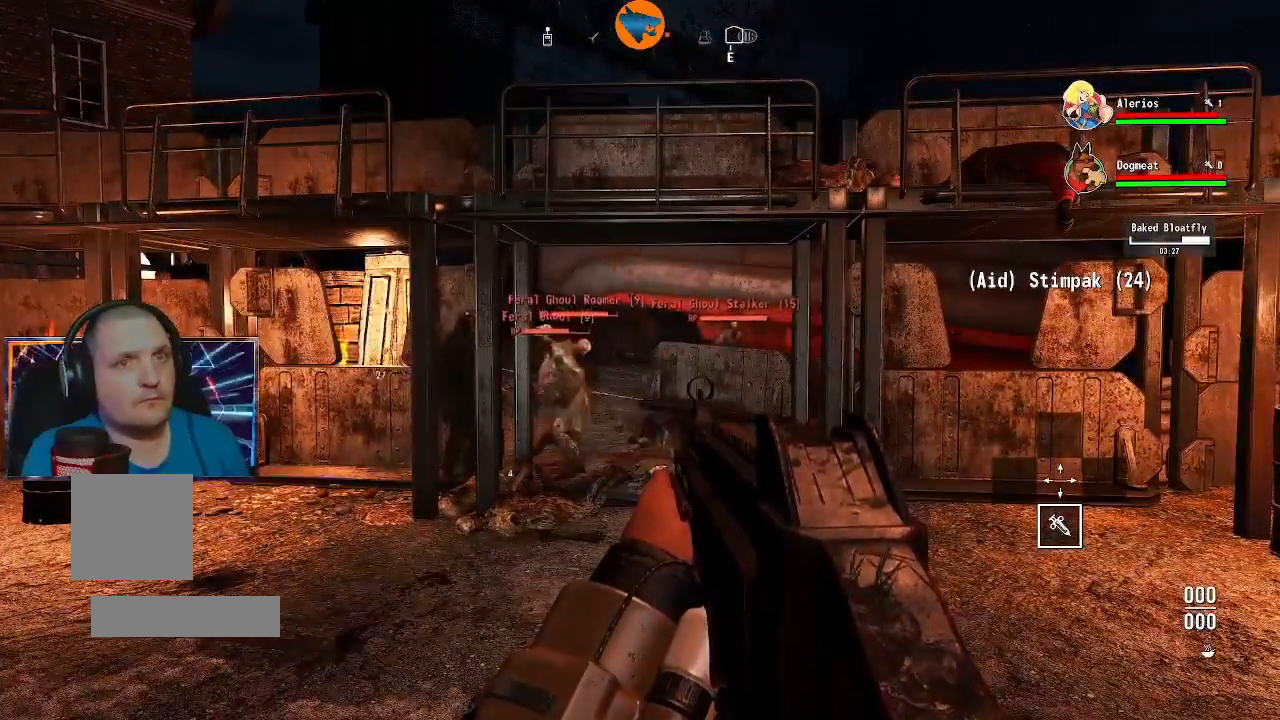
{"dt_ms": 500, "buttons": [], "left_stick": "center", "right_stick": "center", "events": [[200, "B", "down"], [267, "B", "up"]]}
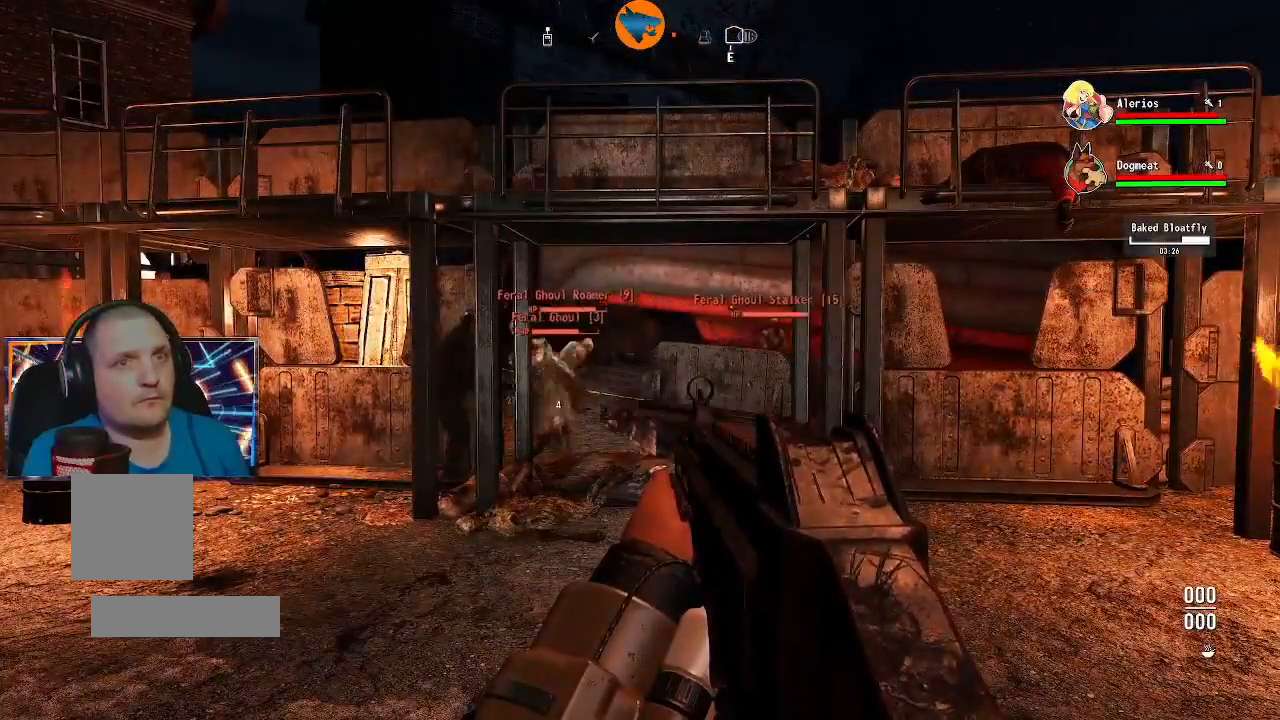
{"dt_ms": 500, "buttons": [], "left_stick": "center", "right_stick": "center", "events": [[167, "DPAD_RIGHT", "down"], [267, "DPAD_RIGHT", "up"]]}
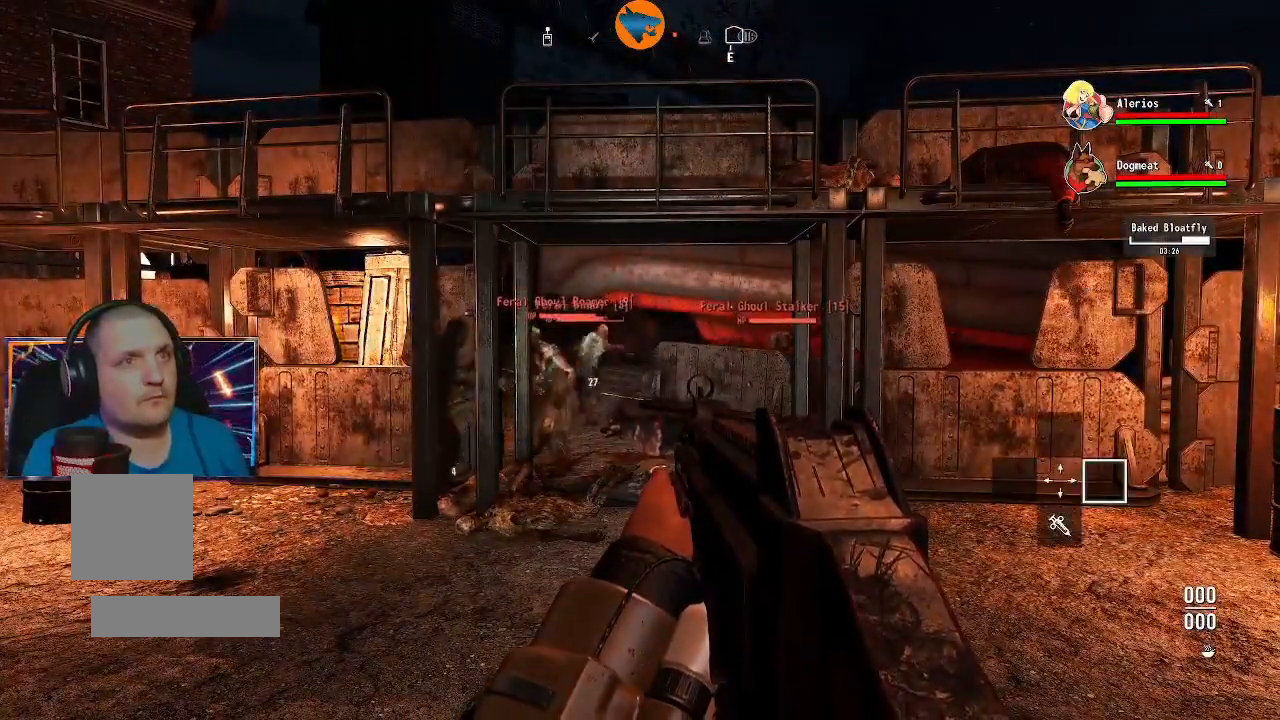
{"dt_ms": 500, "buttons": [], "left_stick": "center", "right_stick": "center", "events": [[200, "B", "down"], [267, "B", "up"], [367, "DPAD_DOWN", "down"], [500, "DPAD_DOWN", "up"]]}
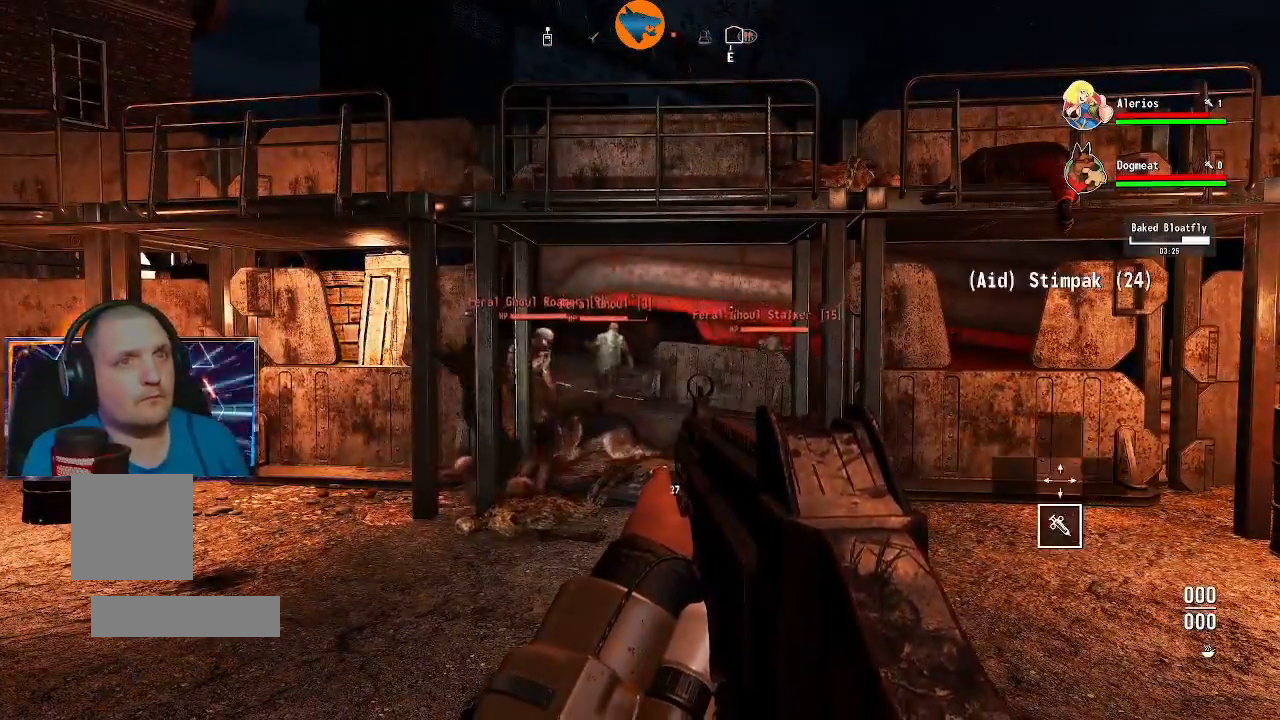
{"dt_ms": 500, "buttons": [], "left_stick": "center", "right_stick": "center", "events": []}
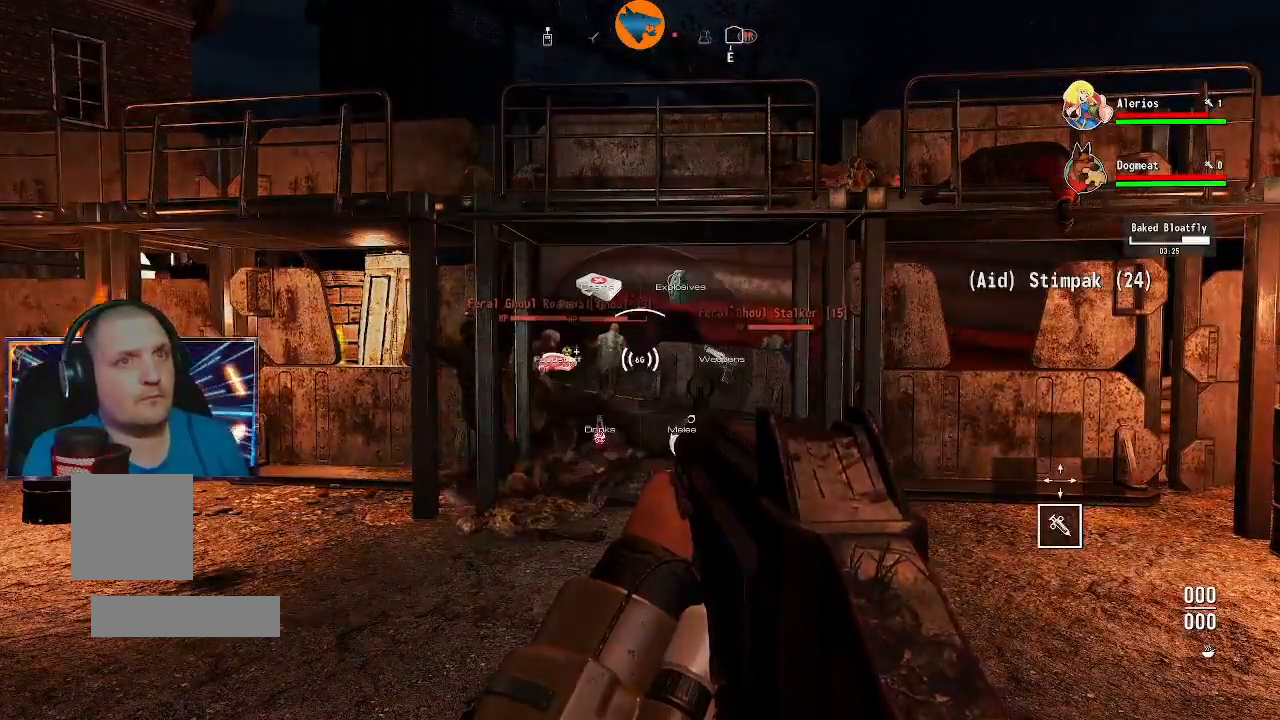
{"dt_ms": 500, "buttons": [], "left_stick": "center", "right_stick": "center", "events": [[33, "DPAD_RIGHT", "down"], [167, "DPAD_RIGHT", "up"], [400, "DPAD_DOWN", "down"], [500, "DPAD_DOWN", "up"]]}
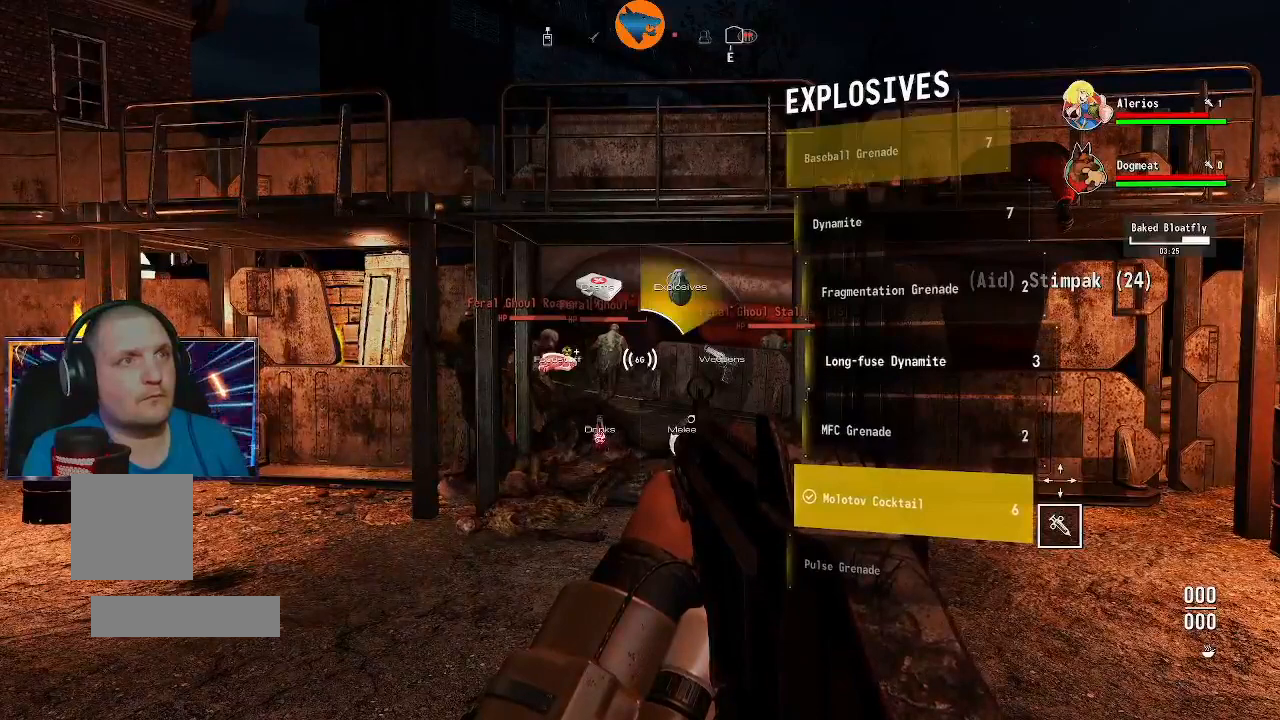
{"dt_ms": 500, "buttons": [], "left_stick": "center", "right_stick": "center", "events": [[267, "DPAD_RIGHT", "down"], [333, "DPAD_RIGHT", "up"]]}
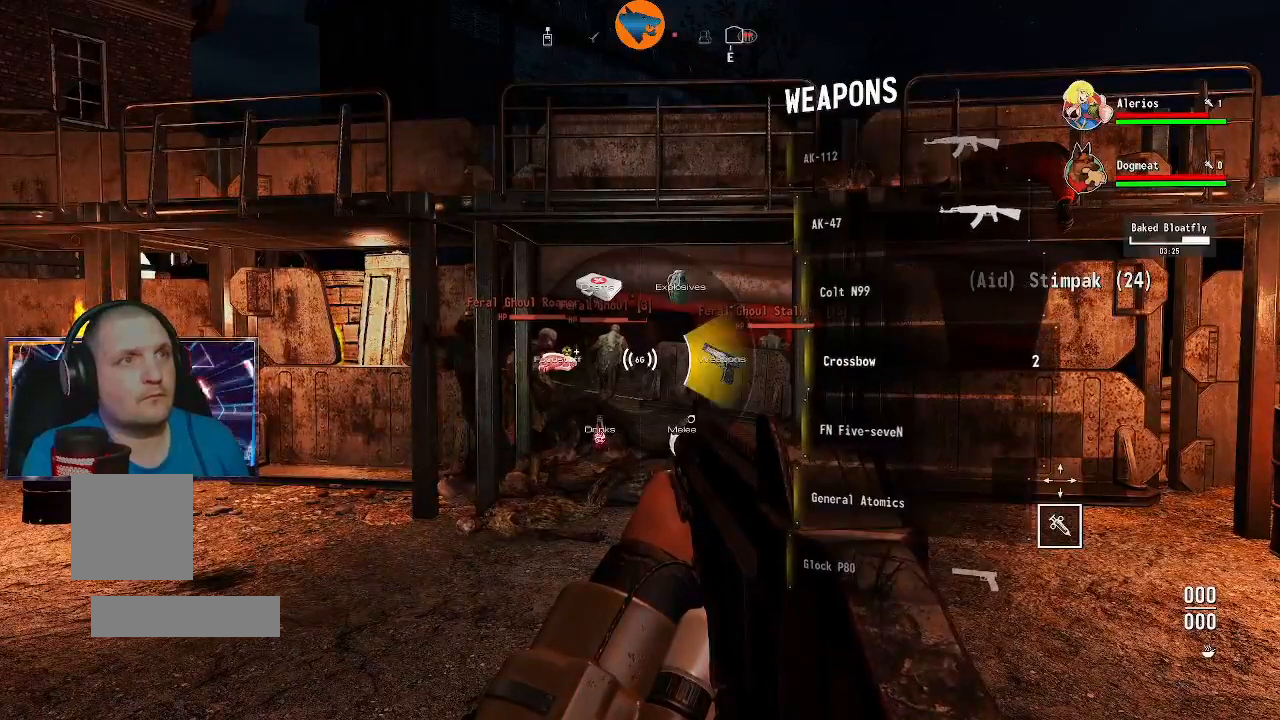
{"dt_ms": 500, "buttons": [], "left_stick": "center", "right_stick": "center", "events": []}
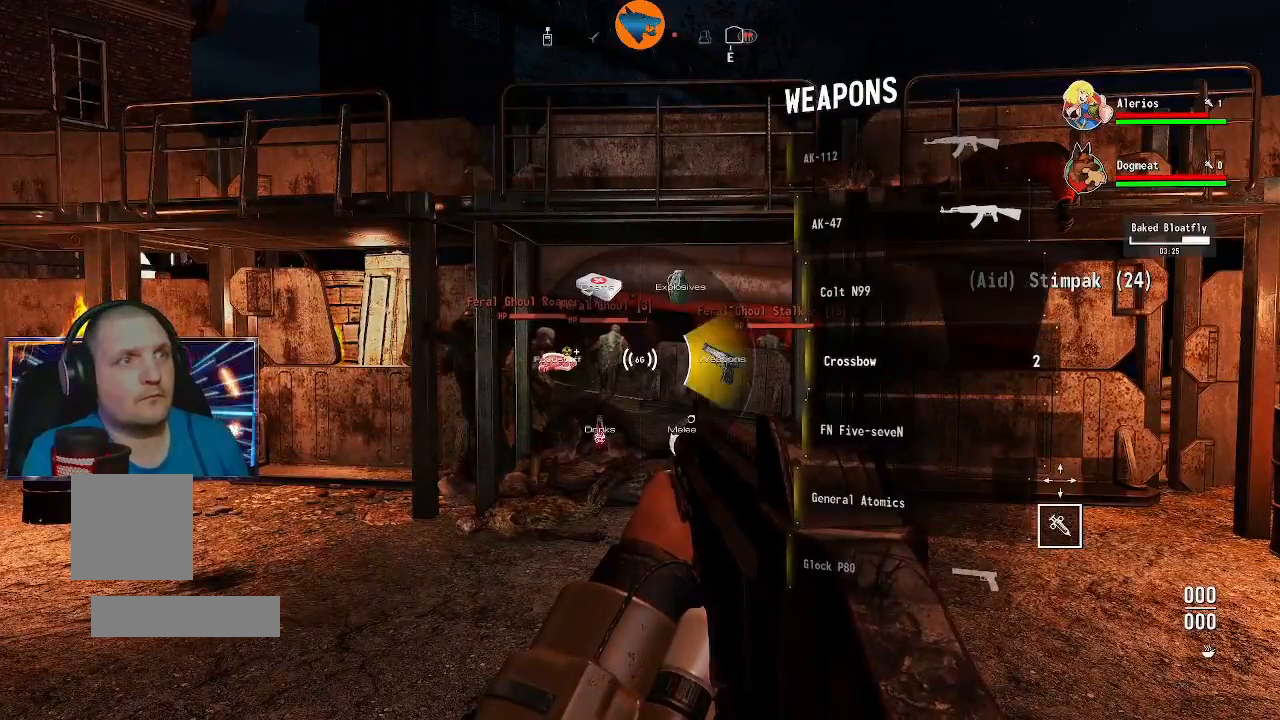
{"dt_ms": 500, "buttons": ["DPAD_DOWN"], "left_stick": "center", "right_stick": "center", "events": [[133, "DPAD_DOWN", "down"], [267, "DPAD_DOWN", "up"], [500, "DPAD_DOWN", "down"]]}
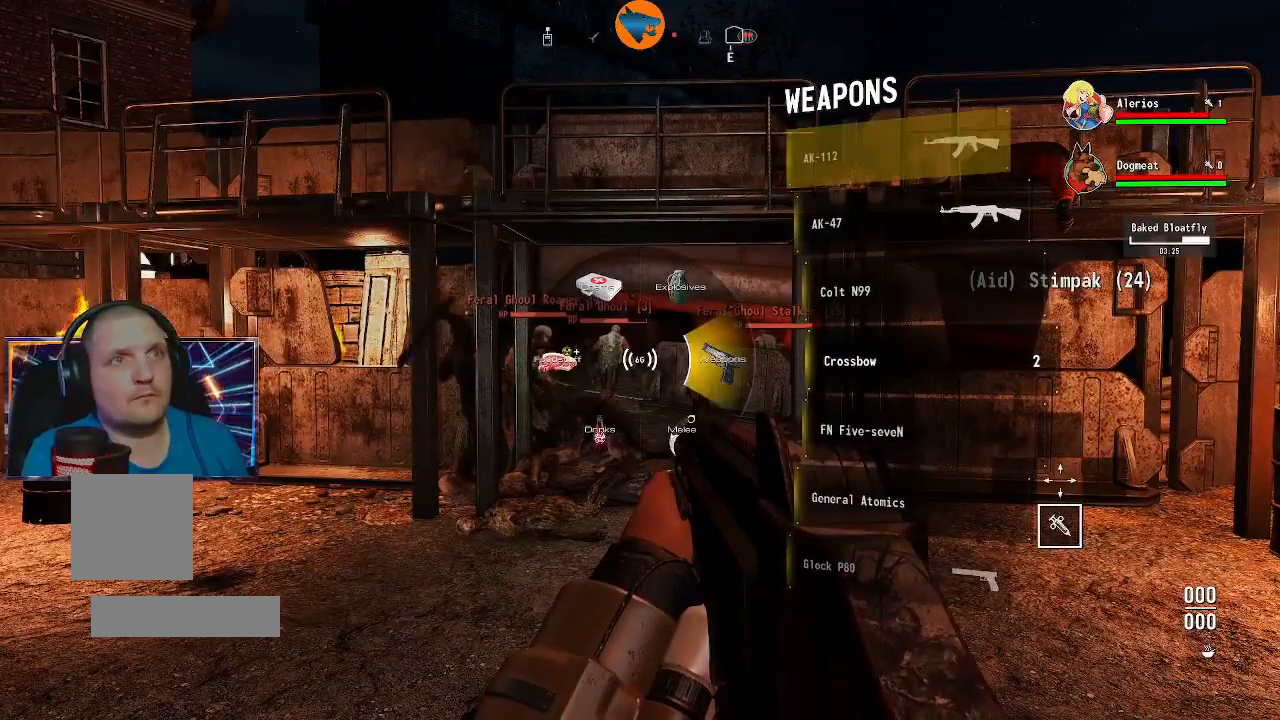
{"dt_ms": 500, "buttons": [], "left_stick": "center", "right_stick": "center", "events": [[100, "DPAD_DOWN", "up"]]}
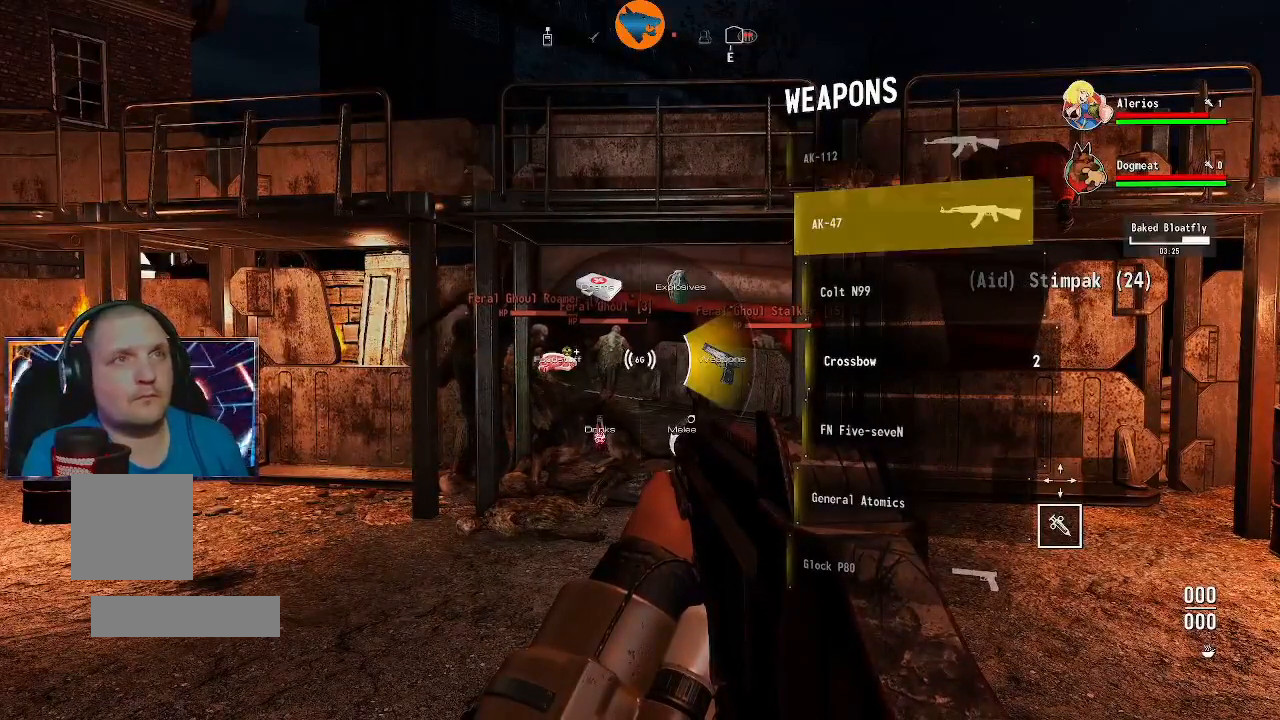
{"dt_ms": 500, "buttons": [], "left_stick": "center", "right_stick": "center", "events": []}
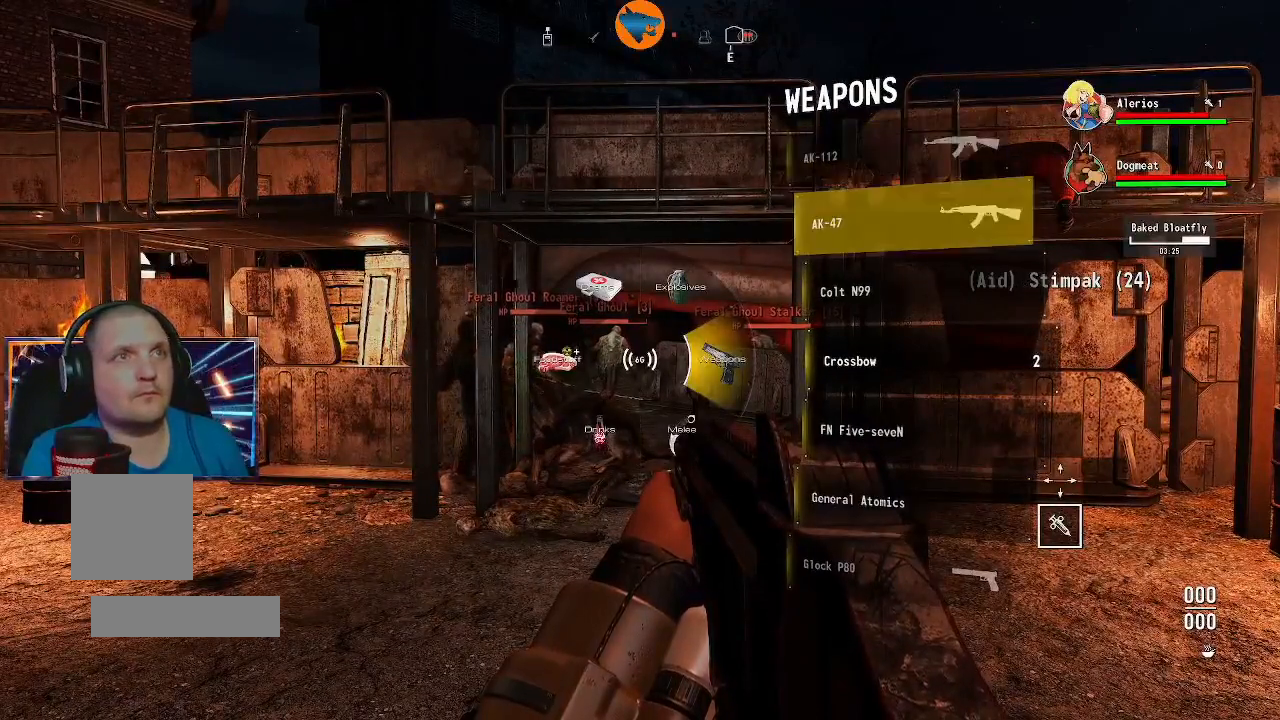
{"dt_ms": 500, "buttons": [], "left_stick": "center", "right_stick": "center", "events": [[100, "DPAD_UP", "down"], [200, "DPAD_UP", "up"]]}
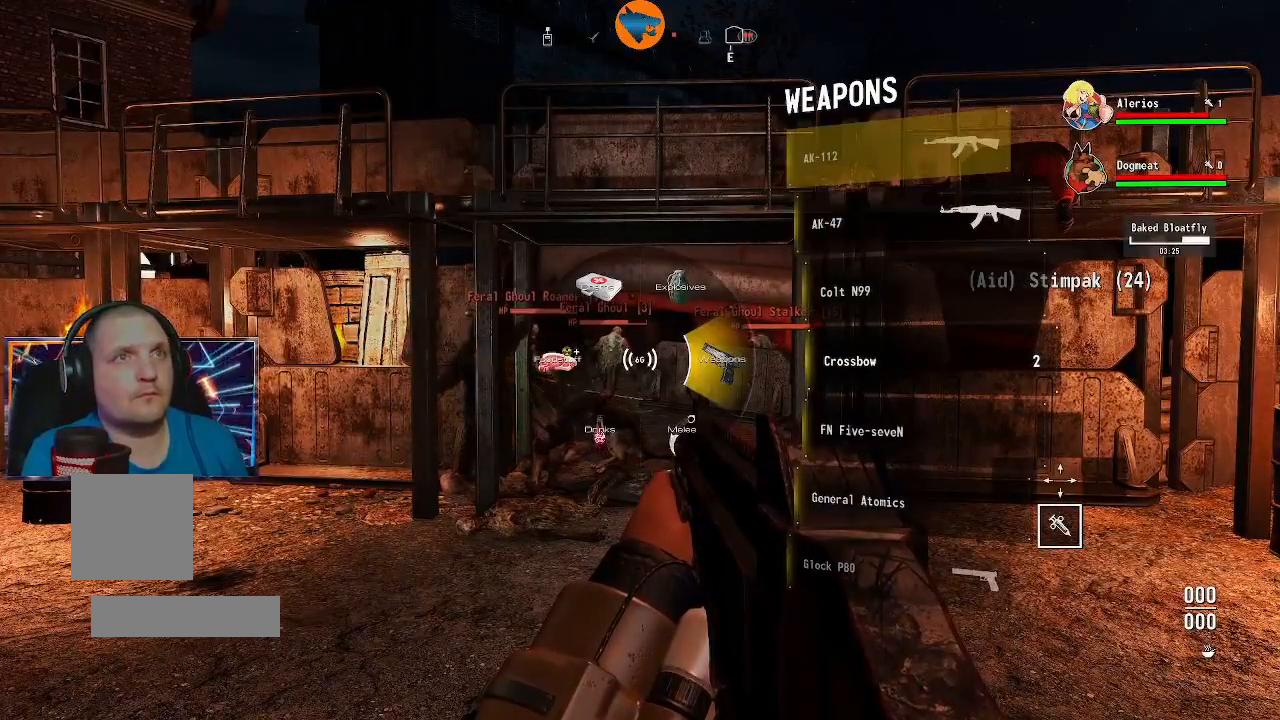
{"dt_ms": 500, "buttons": [], "left_stick": "center", "right_stick": "center", "events": [[433, "DPAD_DOWN", "down"], [500, "DPAD_DOWN", "up"]]}
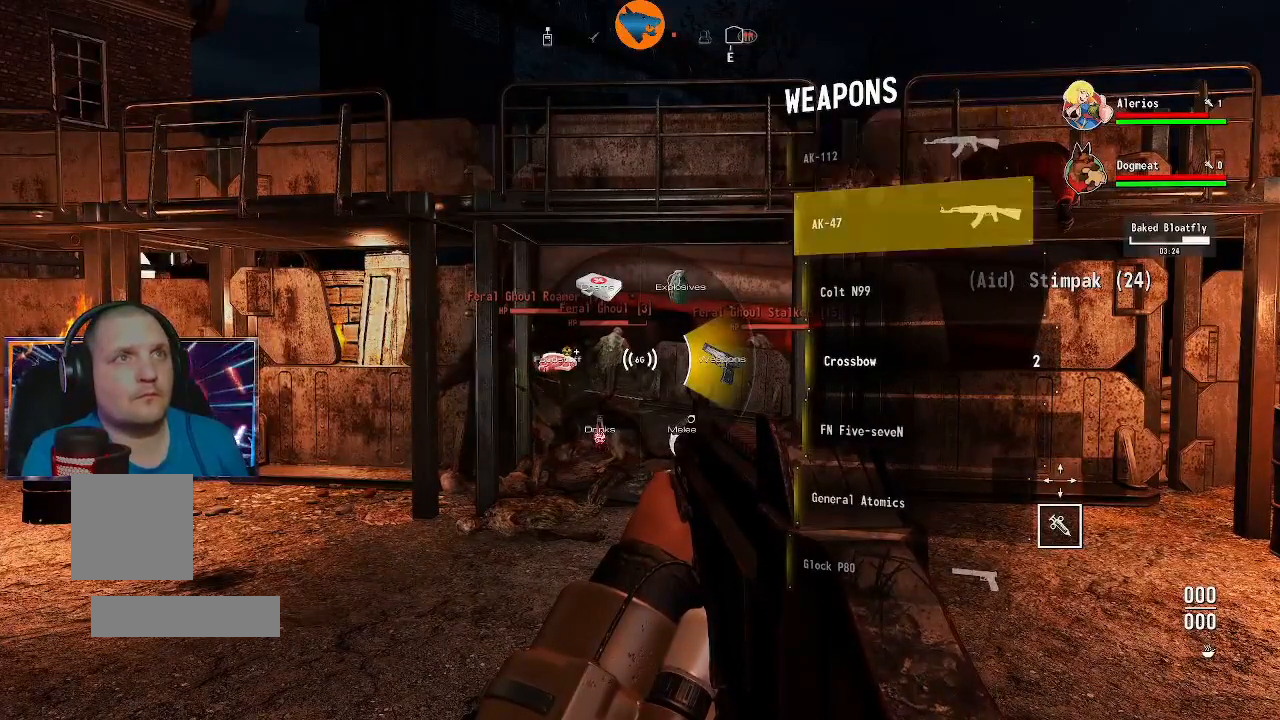
{"dt_ms": 500, "buttons": [], "left_stick": "center", "right_stick": "center", "events": [[367, "DPAD_UP", "down"], [467, "DPAD_UP", "up"]]}
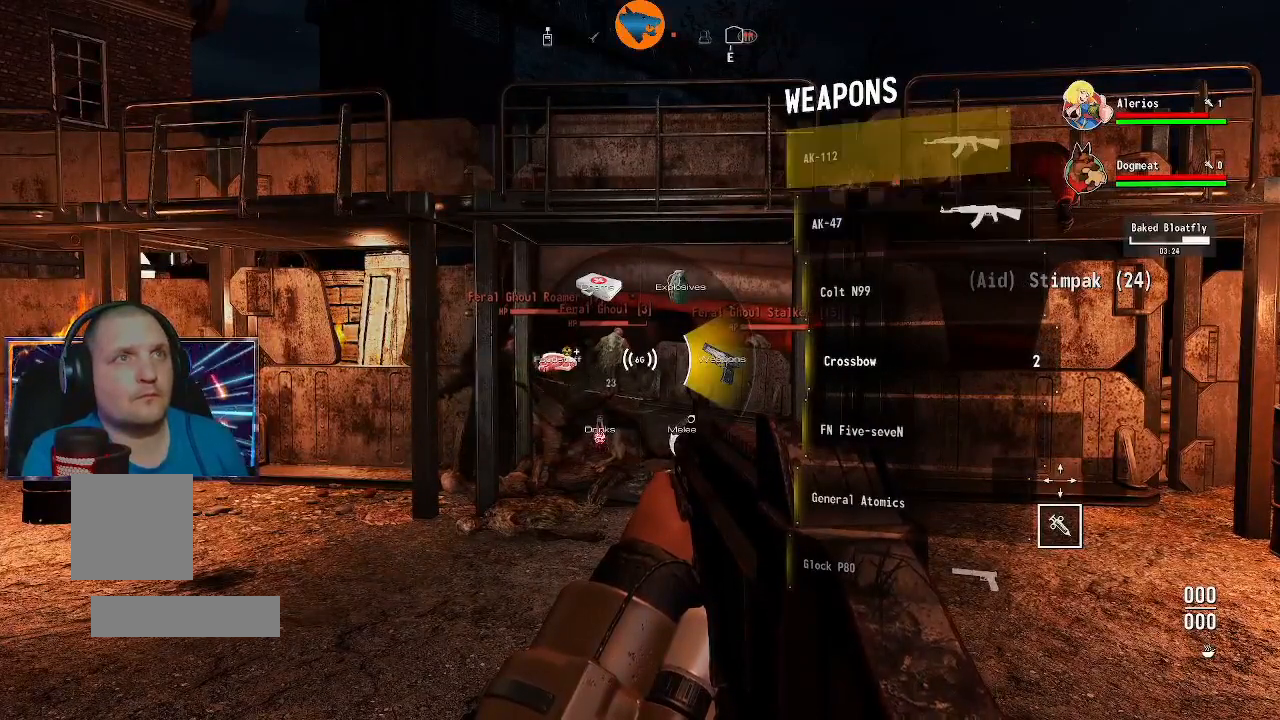
{"dt_ms": 500, "buttons": [], "left_stick": "up-right", "right_stick": "down-left", "events": [[67, "A", "down"], [133, "A", "up"], [500, "left_stick", "up-right"], [500, "right_stick", "down-left"]]}
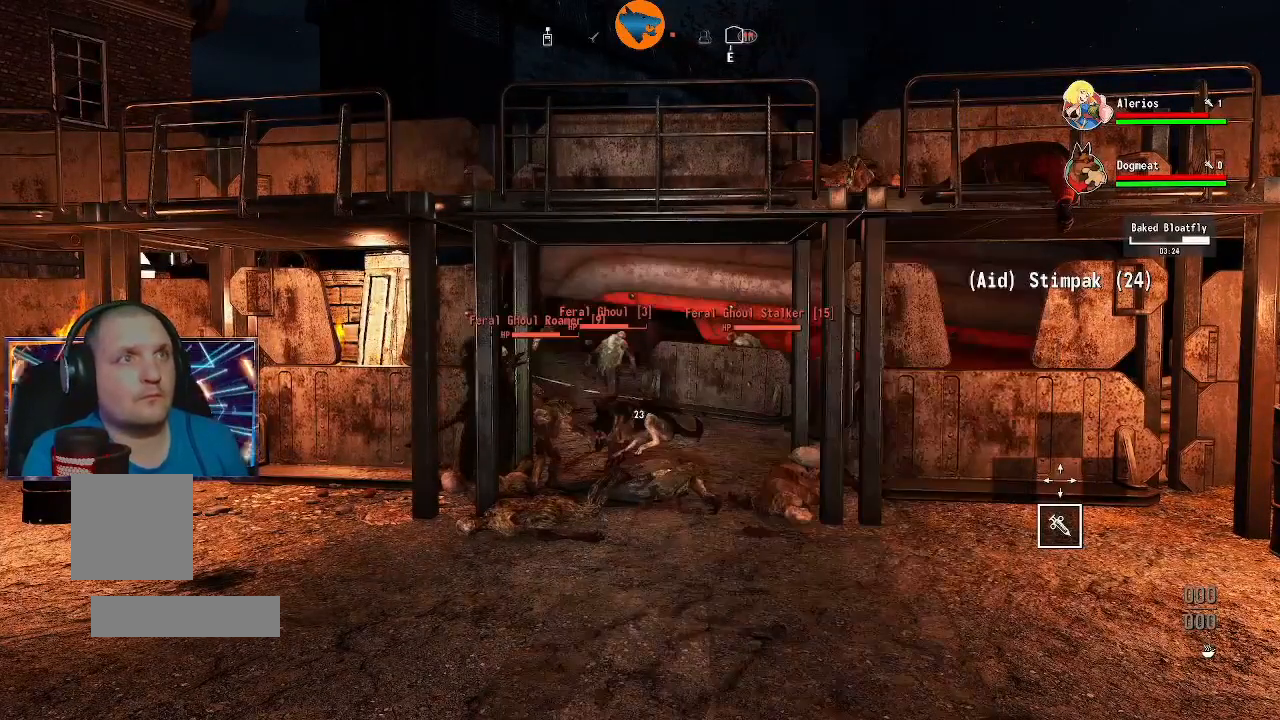
{"dt_ms": 1000, "buttons": [], "left_stick": "center", "right_stick": "down-left"}
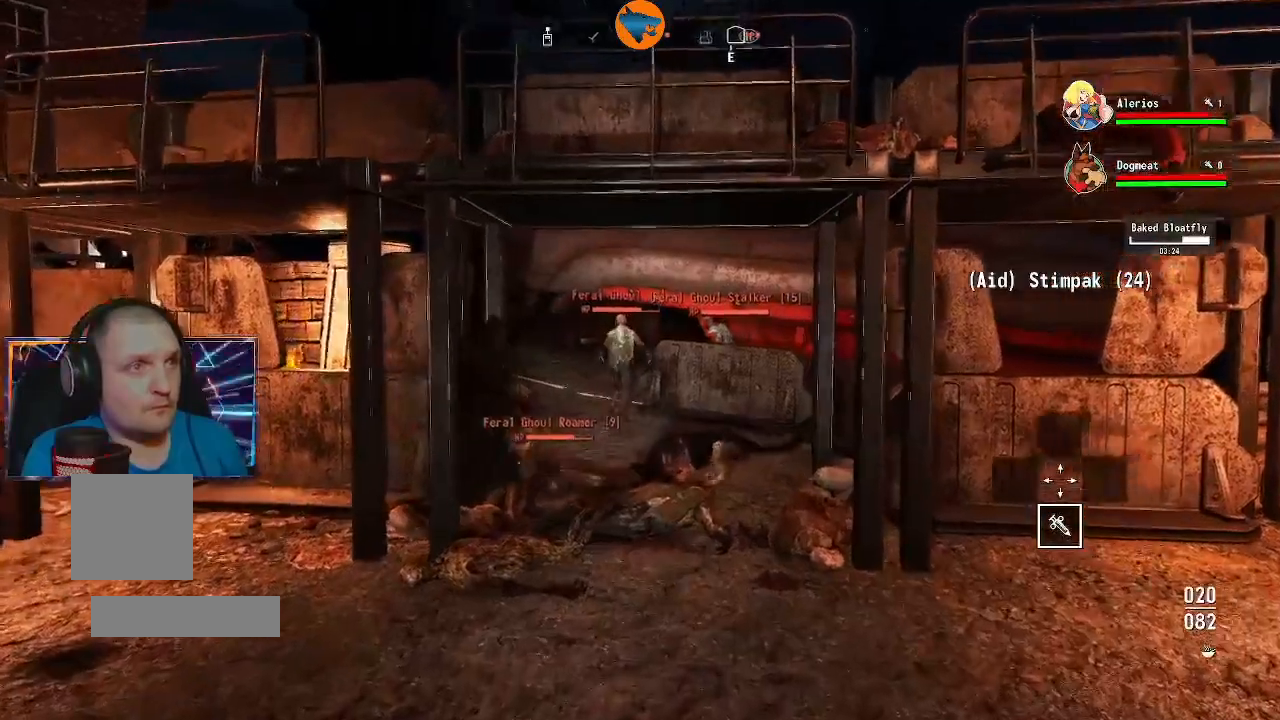
{"dt_ms": 500, "buttons": [], "left_stick": "up", "right_stick": "center", "events": [[33, "left_stick", "up-right"], [133, "left_stick", "center"], [133, "right_stick", "center"], [200, "R2", "down"], [333, "R2", "up"], [367, "left_stick", "up"]]}
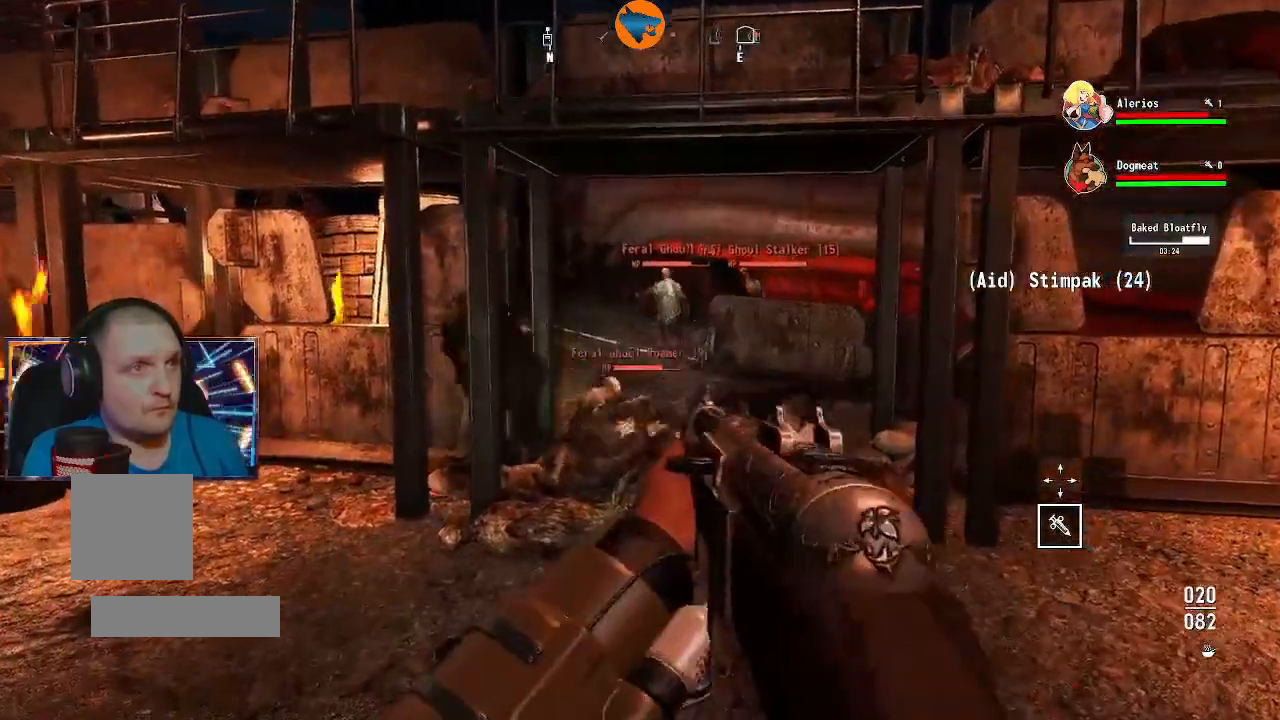
{"dt_ms": 500, "buttons": ["L2", "R2"], "left_stick": "center", "right_stick": "down-left", "events": [[200, "right_stick", "up"], [333, "right_stick", "center"], [367, "L2", "down"], [433, "R2", "down"], [467, "left_stick", "center"], [467, "right_stick", "down-left"]]}
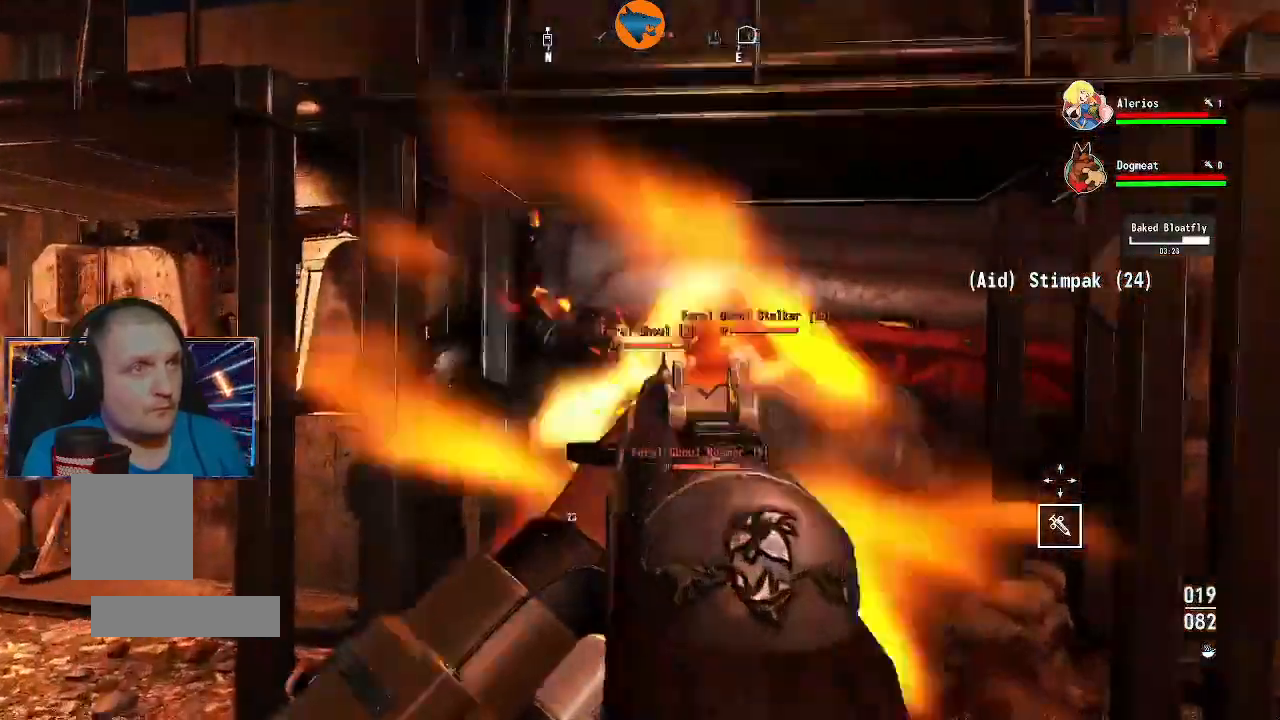
{"dt_ms": 500, "buttons": ["L2"], "left_stick": "center", "right_stick": "center", "events": [[100, "right_stick", "down"], [233, "right_stick", "center"], [300, "right_stick", "up"], [367, "right_stick", "center"], [433, "R2", "up"]]}
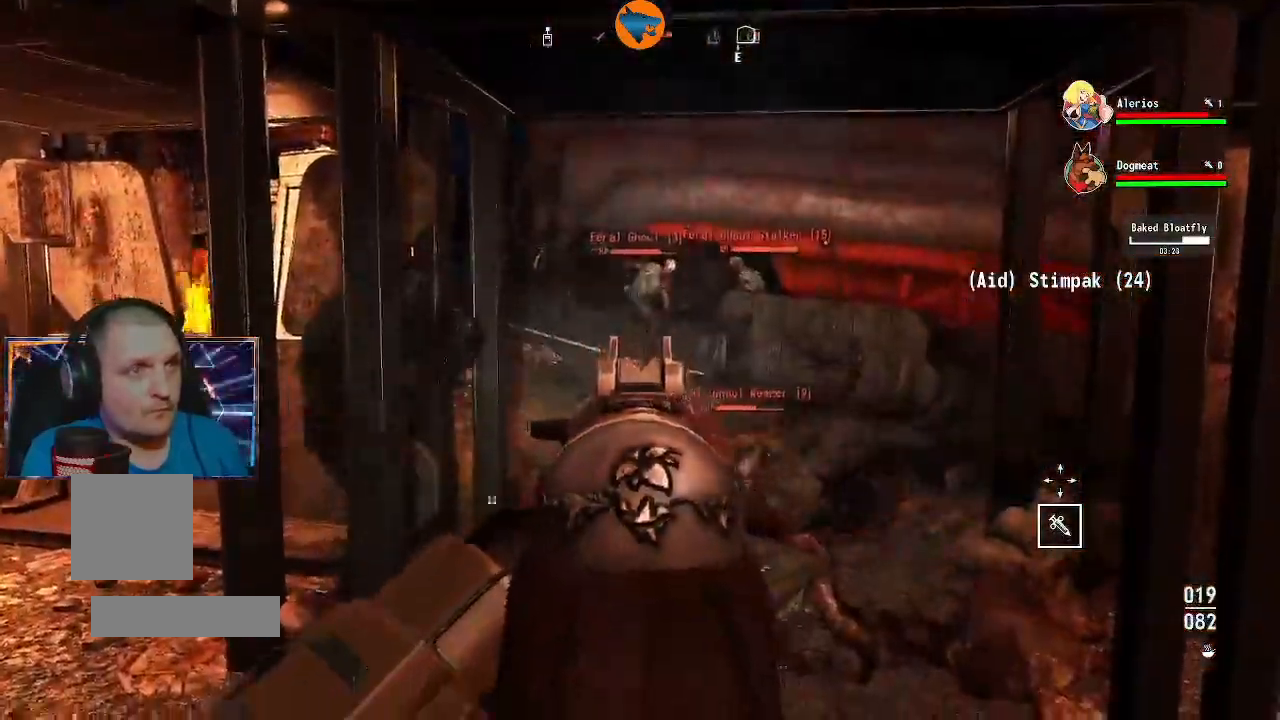
{"dt_ms": 500, "buttons": ["L2", "R2"], "left_stick": "center", "right_stick": "center", "events": [[33, "R2", "down"], [167, "R2", "up"], [267, "R2", "down"], [367, "R2", "up"], [433, "R2", "down"]]}
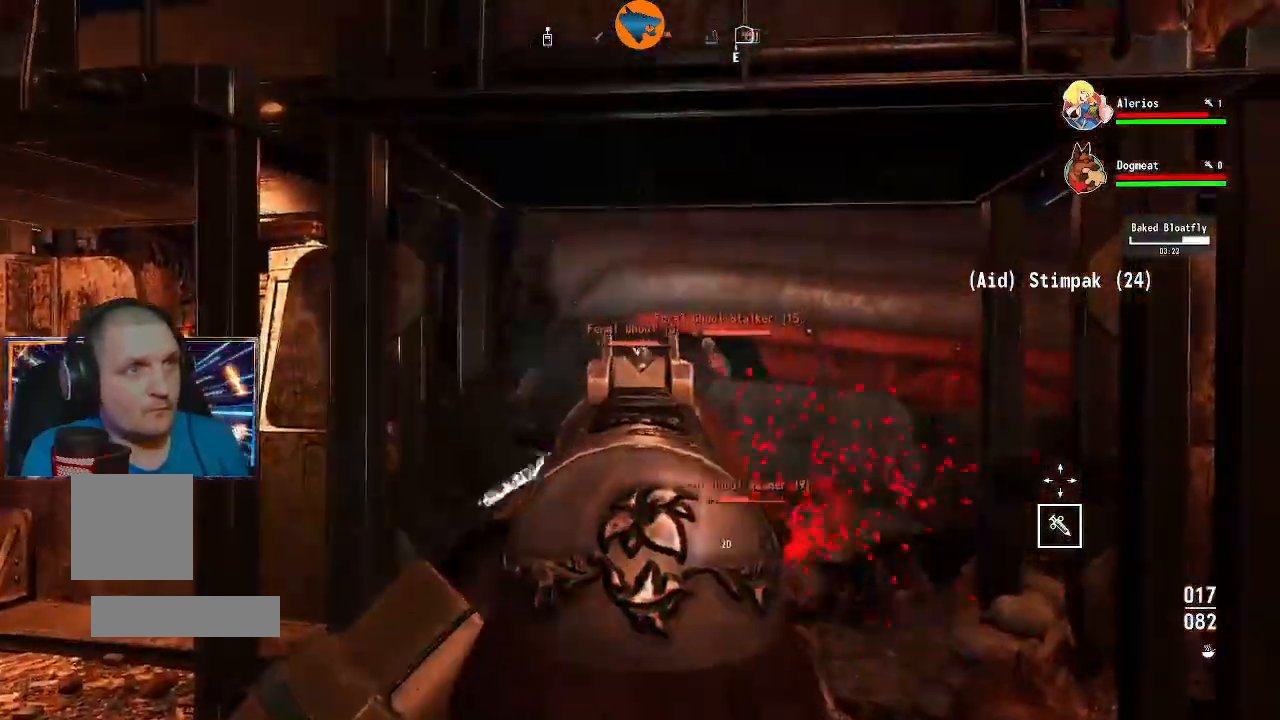
{"dt_ms": 500, "buttons": [], "left_stick": "up", "right_stick": "down", "events": [[33, "R2", "up"], [200, "L2", "up"], [200, "left_stick", "right"], [200, "right_stick", "down"], [333, "left_stick", "up-right"], [433, "left_stick", "up"]]}
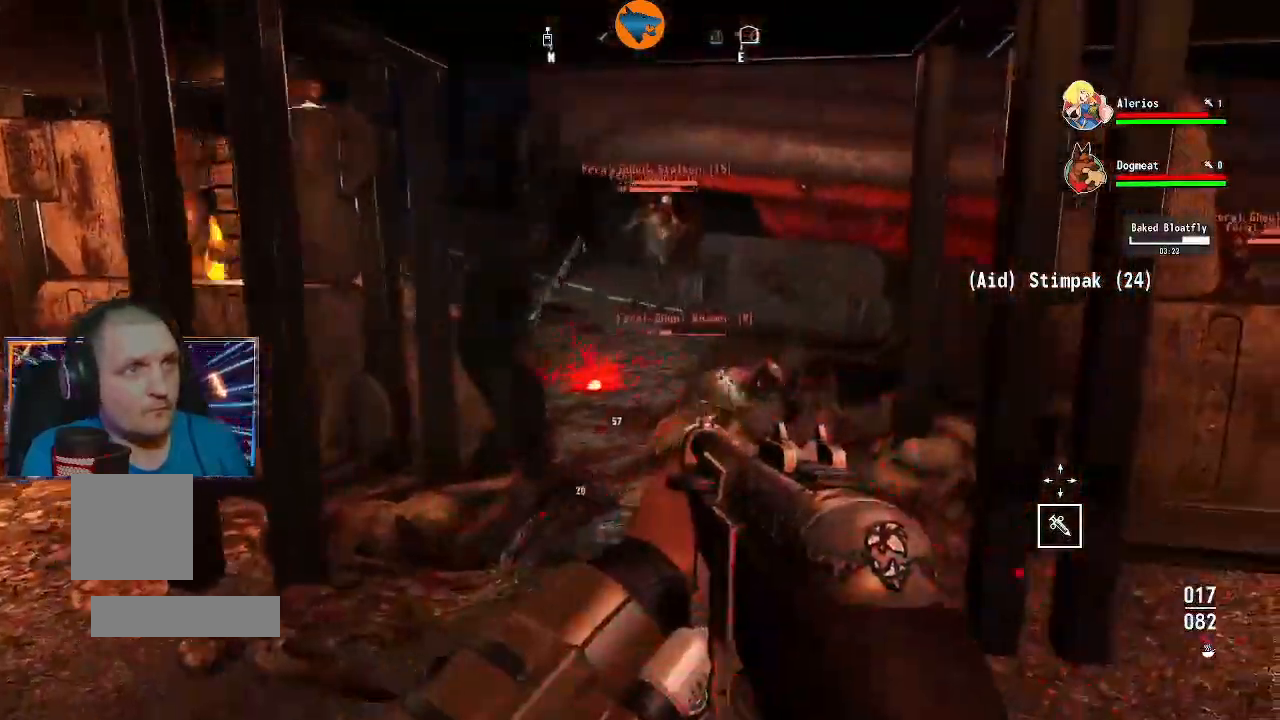
{"dt_ms": 500, "buttons": [], "left_stick": "up-right", "right_stick": "down-right", "events": [[333, "right_stick", "down-right"], [400, "left_stick", "up-right"]]}
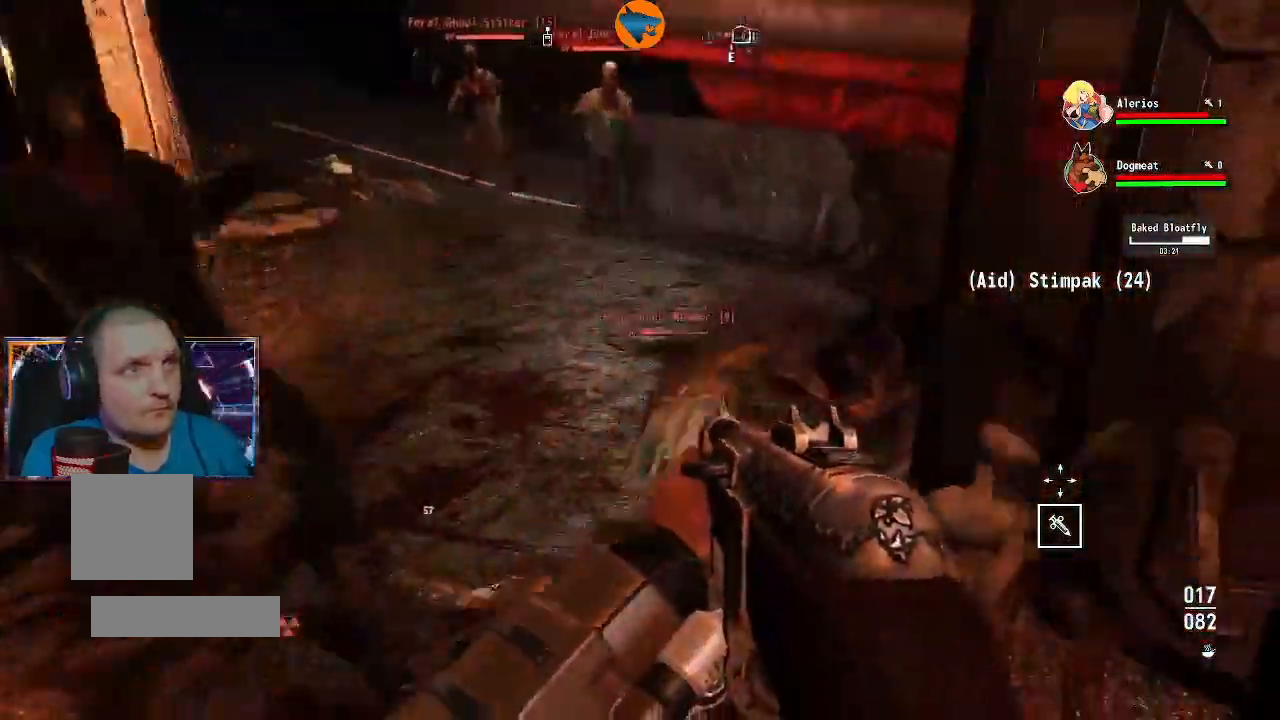
{"dt_ms": 1000, "buttons": [], "left_stick": "up", "right_stick": "left"}